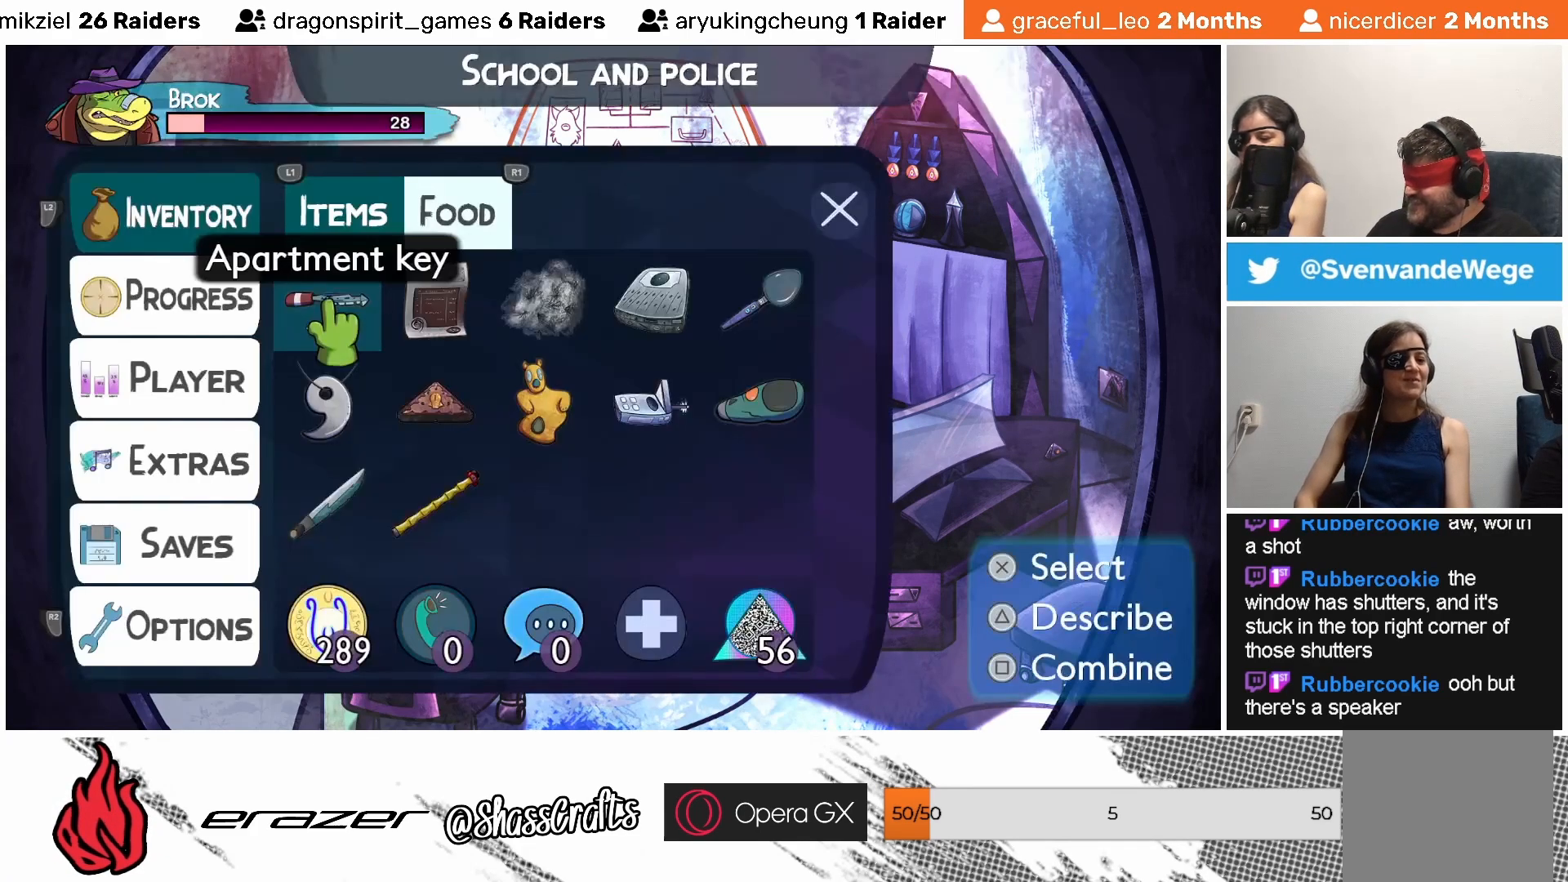
Gameplay with a controller (PlayStation layout); each line is a JSON object with the inputs held at the frame after it. "events" lists button and stick changes between this image and that frame as [ms after this image, input, new state], when the widget could be followed in between. Not read: right_stick.
{"buttons": [], "left_stick": "center", "events": []}
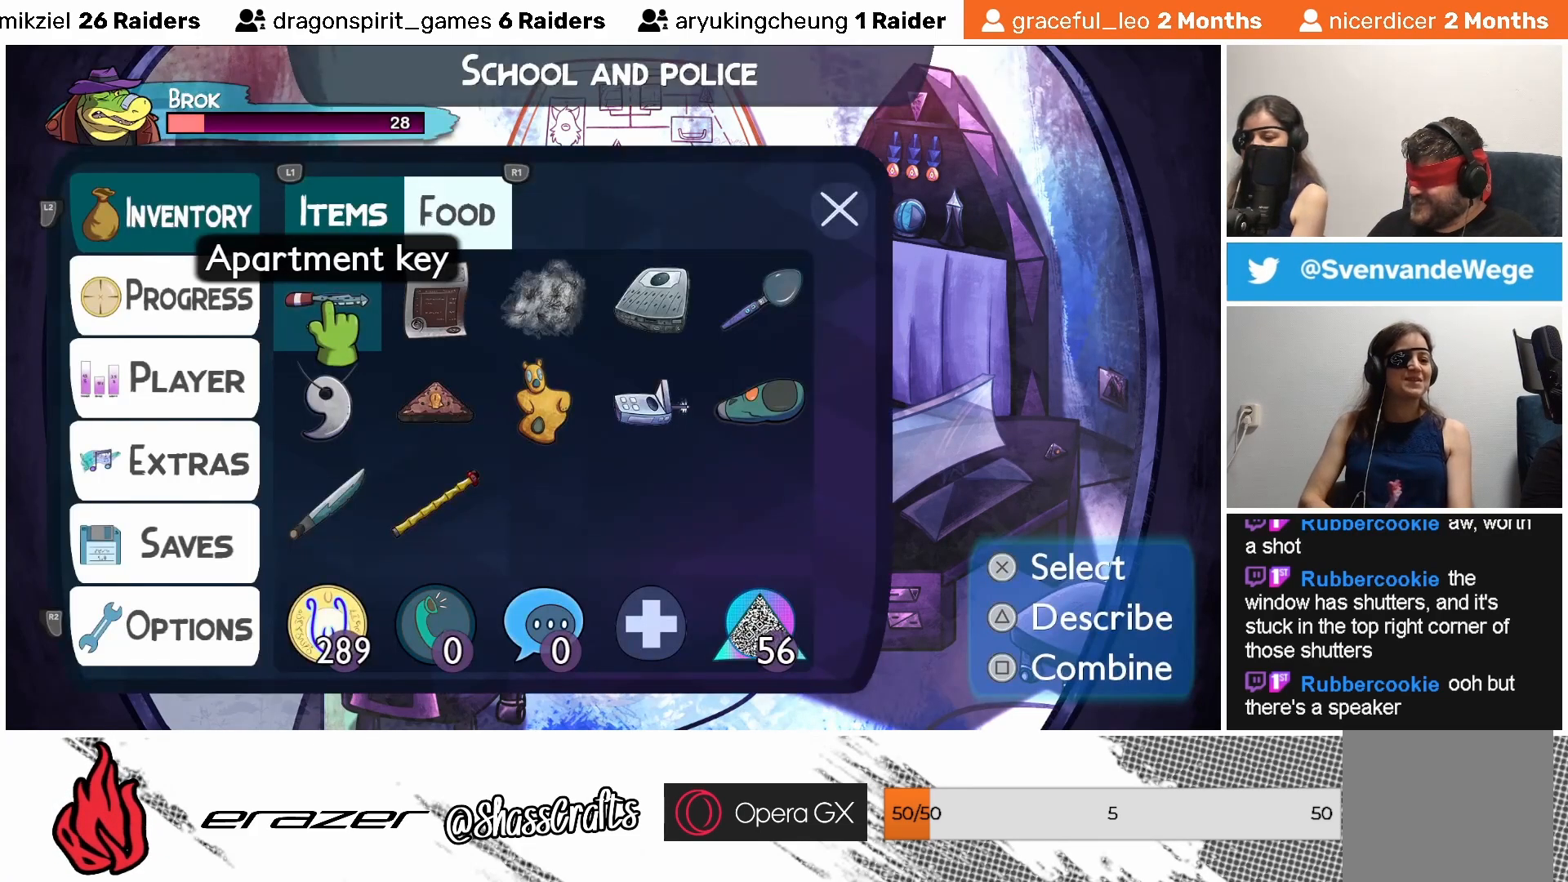
{"buttons": ["DPAD_LEFT"], "left_stick": "center", "events": [[67, "DPAD_RIGHT", "down"], [133, "DPAD_RIGHT", "up"], [483, "DPAD_LEFT", "down"]]}
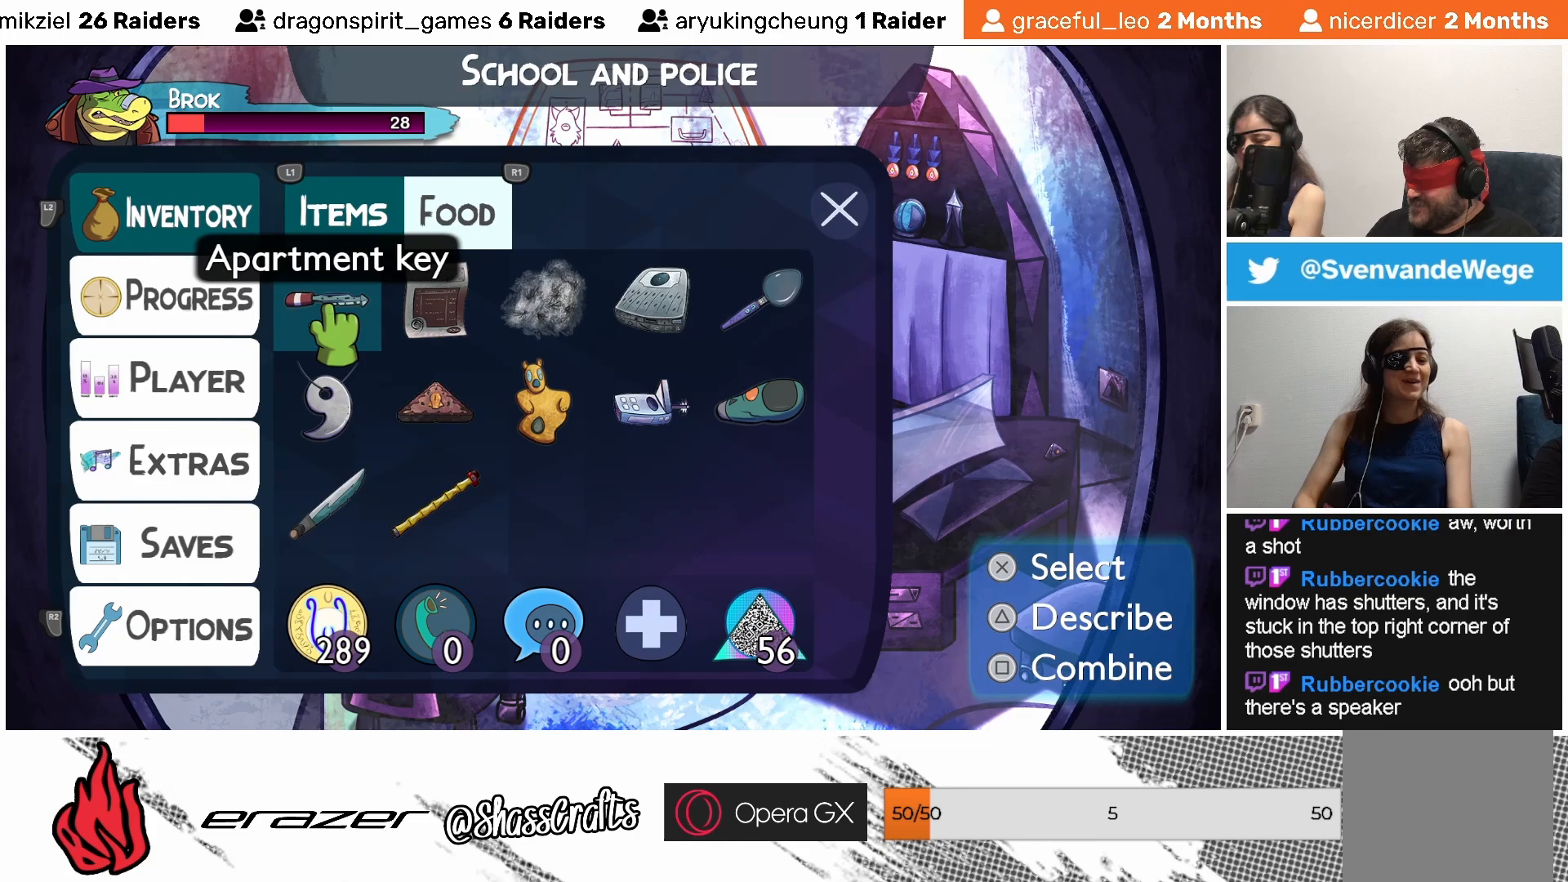
{"buttons": [], "left_stick": "center", "events": [[33, "DPAD_LEFT", "up"], [233, "CROSS", "down"], [317, "CROSS", "up"]]}
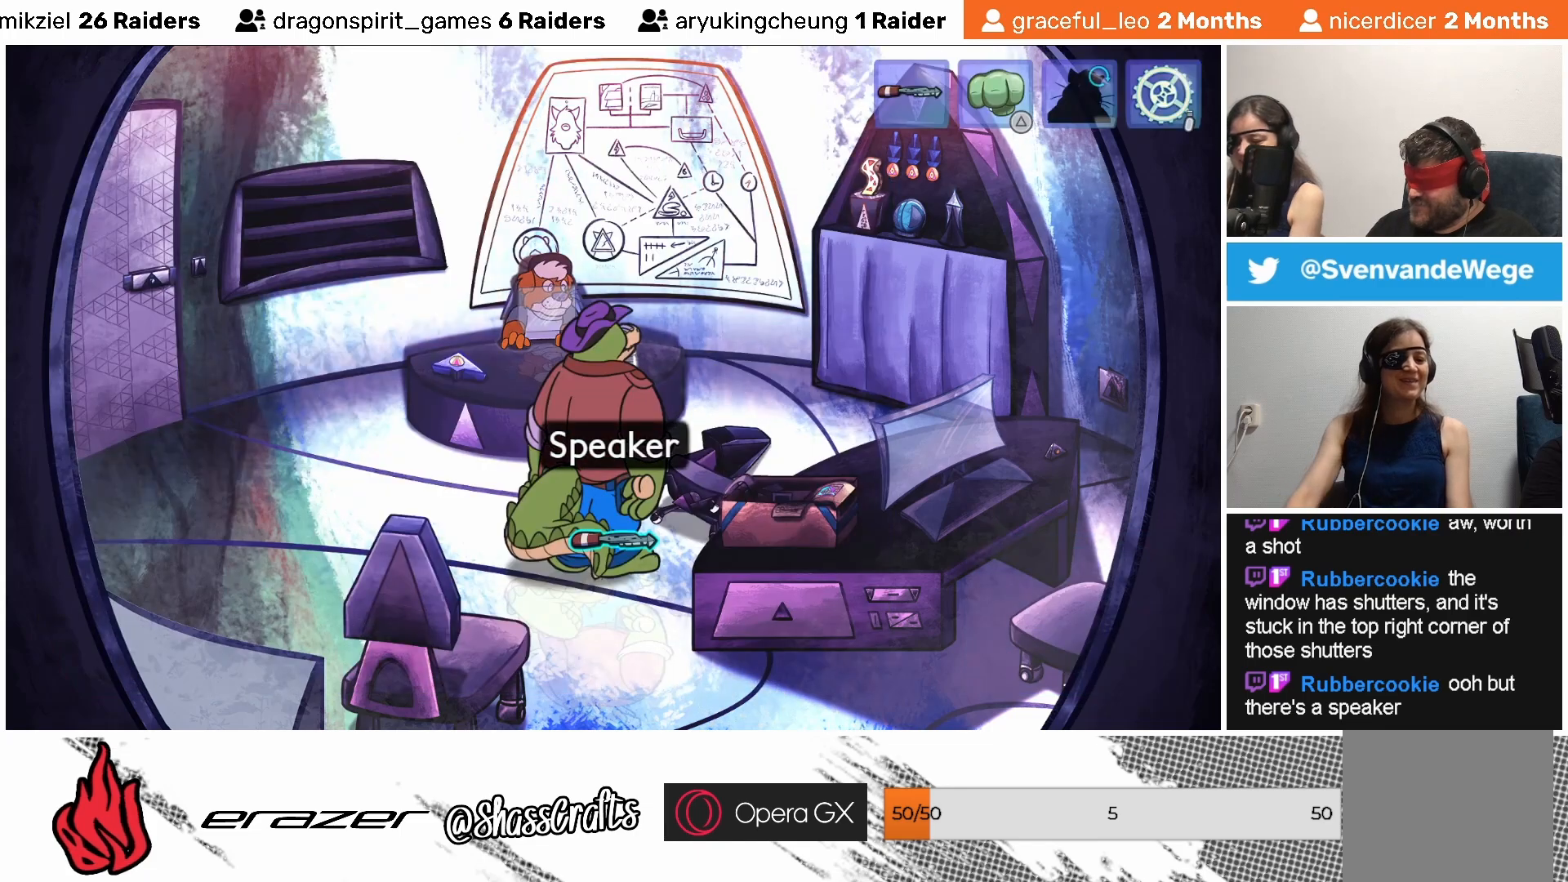
{"buttons": ["CROSS"], "left_stick": "center", "events": [[433, "CROSS", "down"]]}
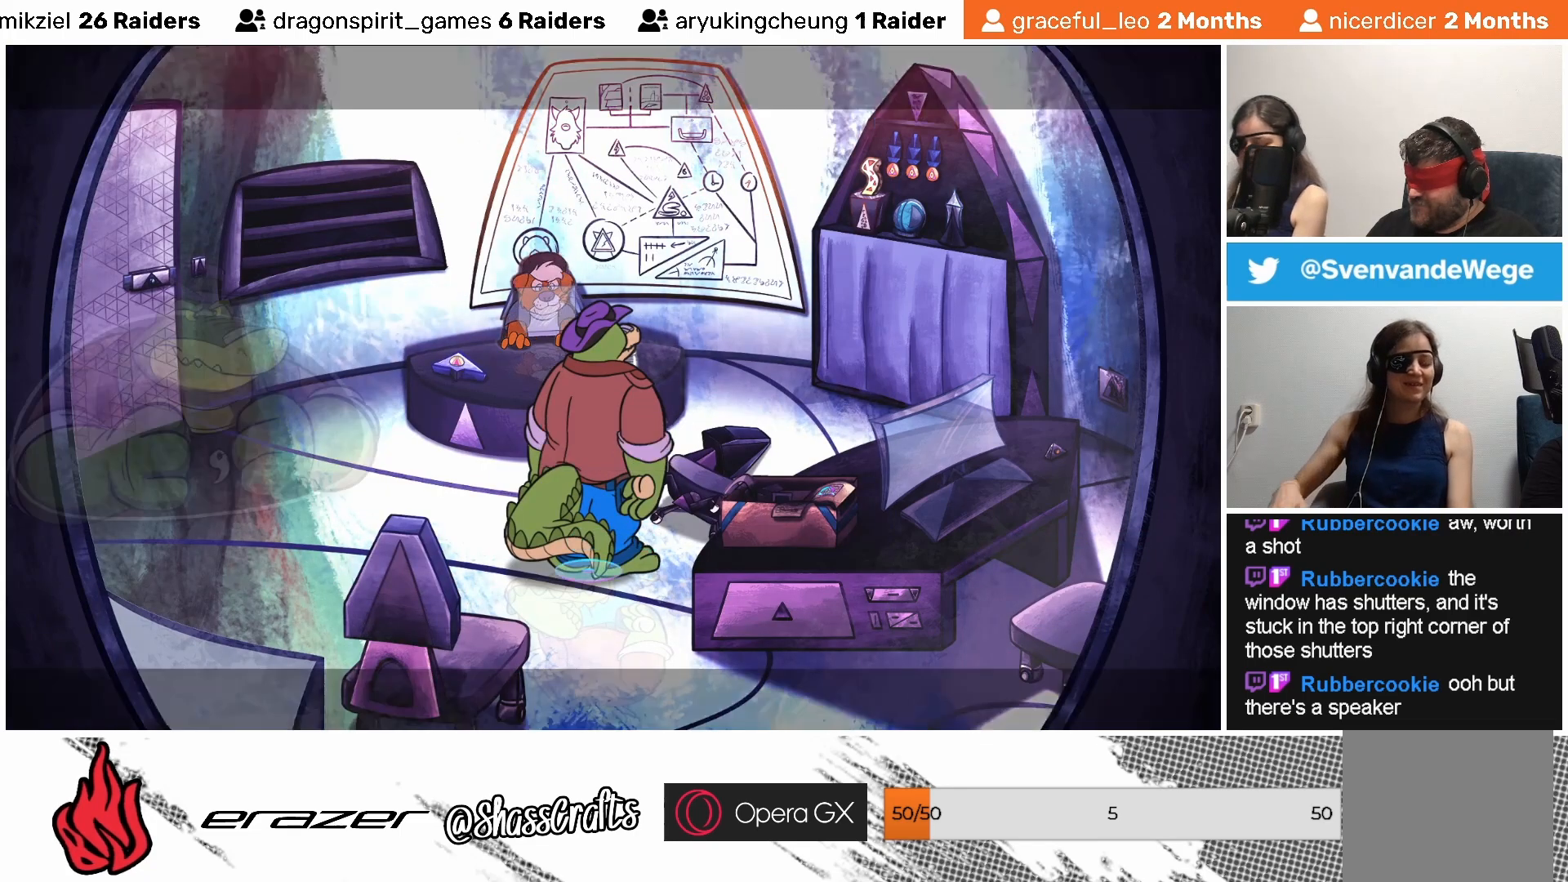
{"buttons": [], "left_stick": "center", "events": [[33, "CROSS", "up"]]}
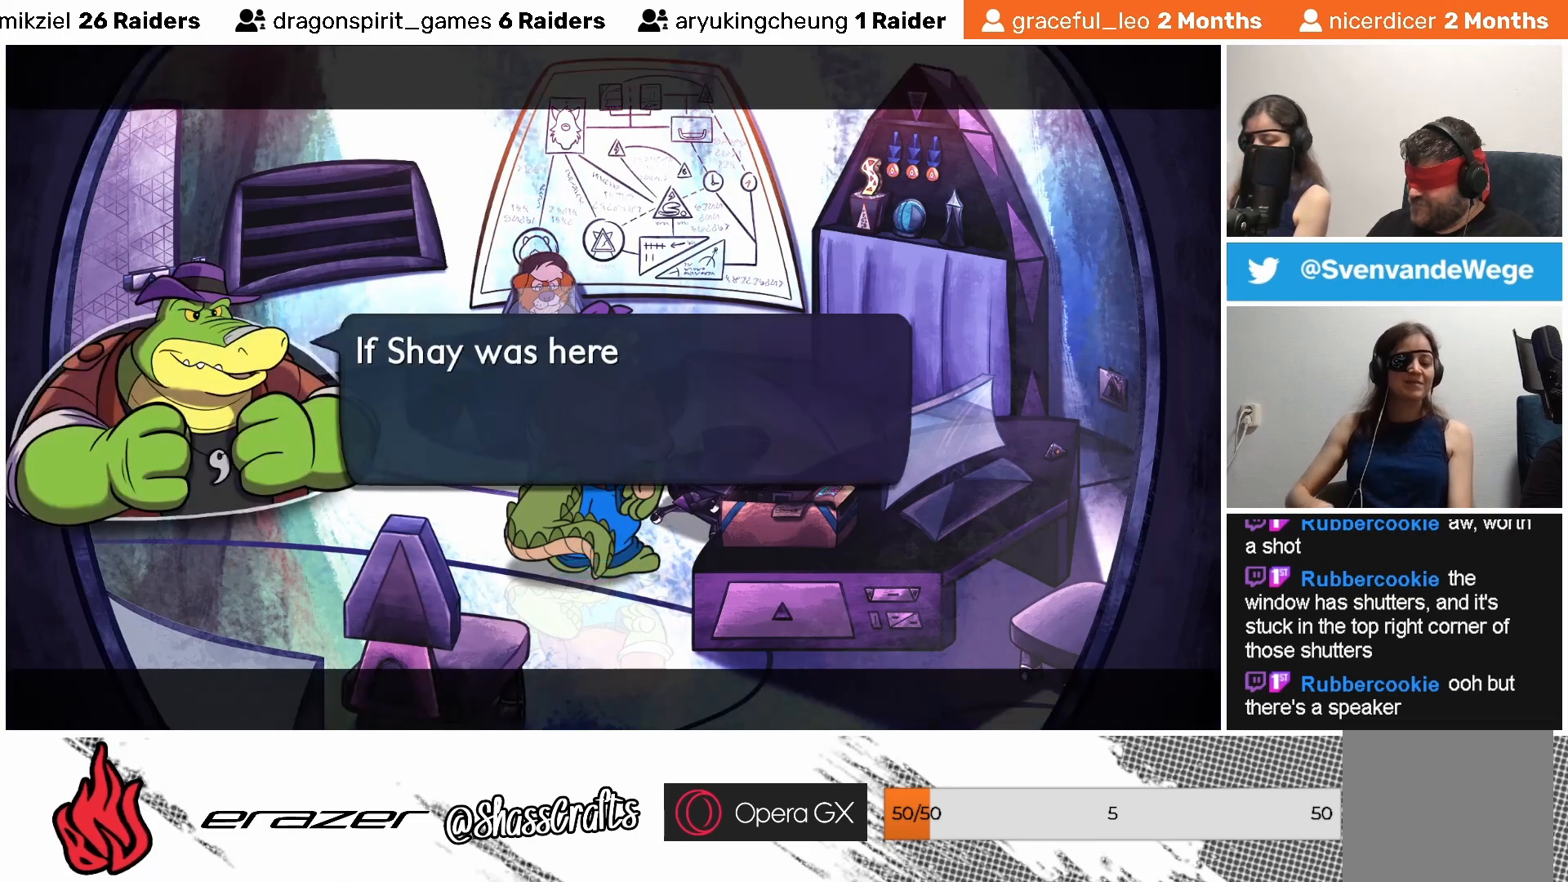
{"buttons": [], "left_stick": "center", "events": []}
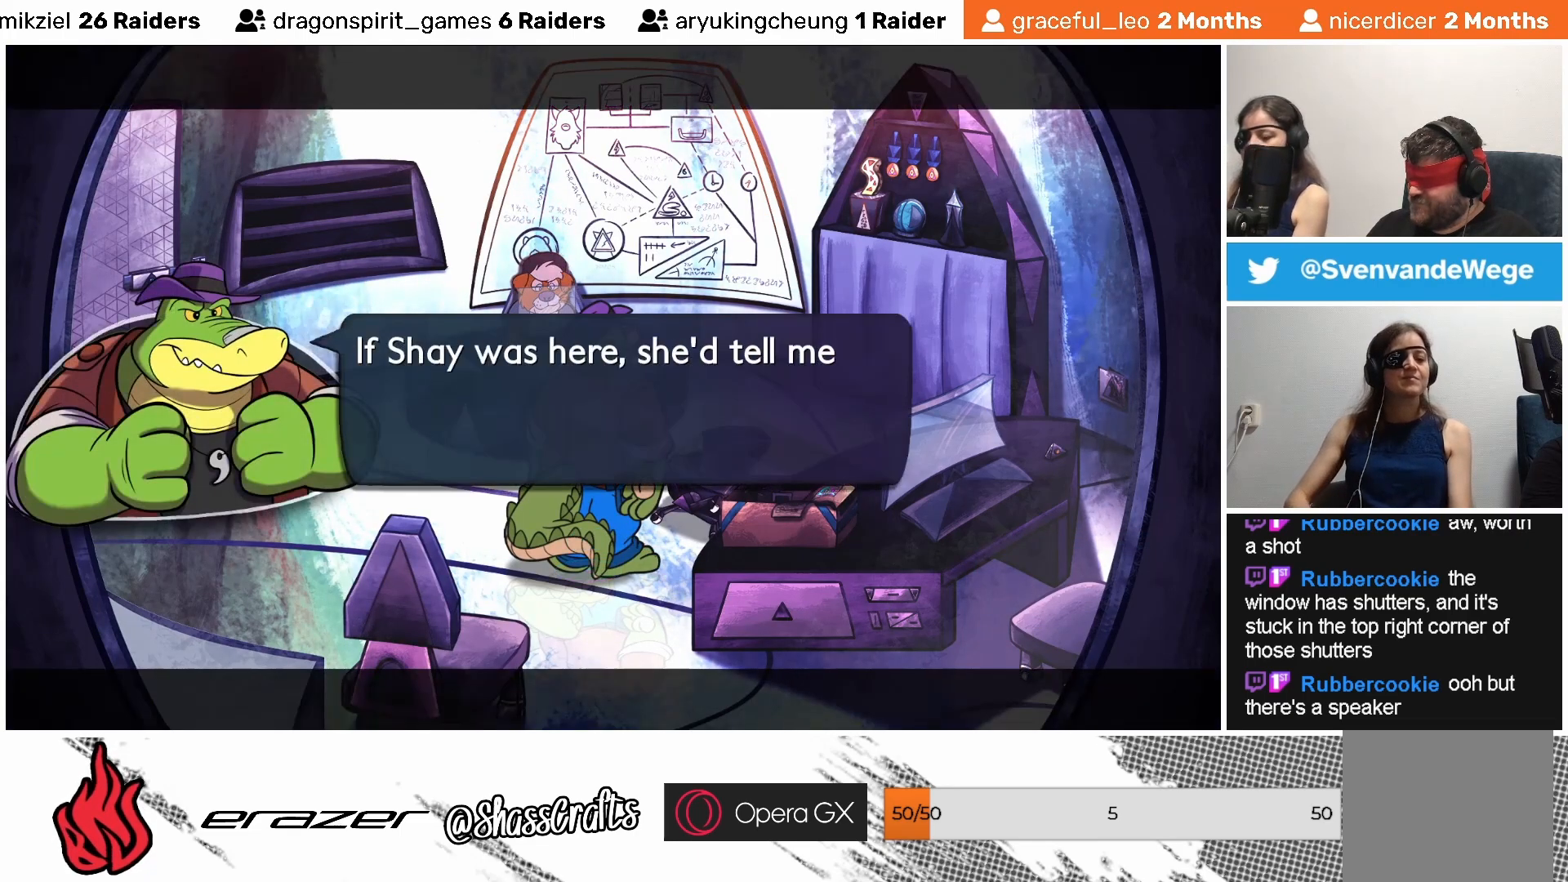
{"buttons": [], "left_stick": "center", "events": []}
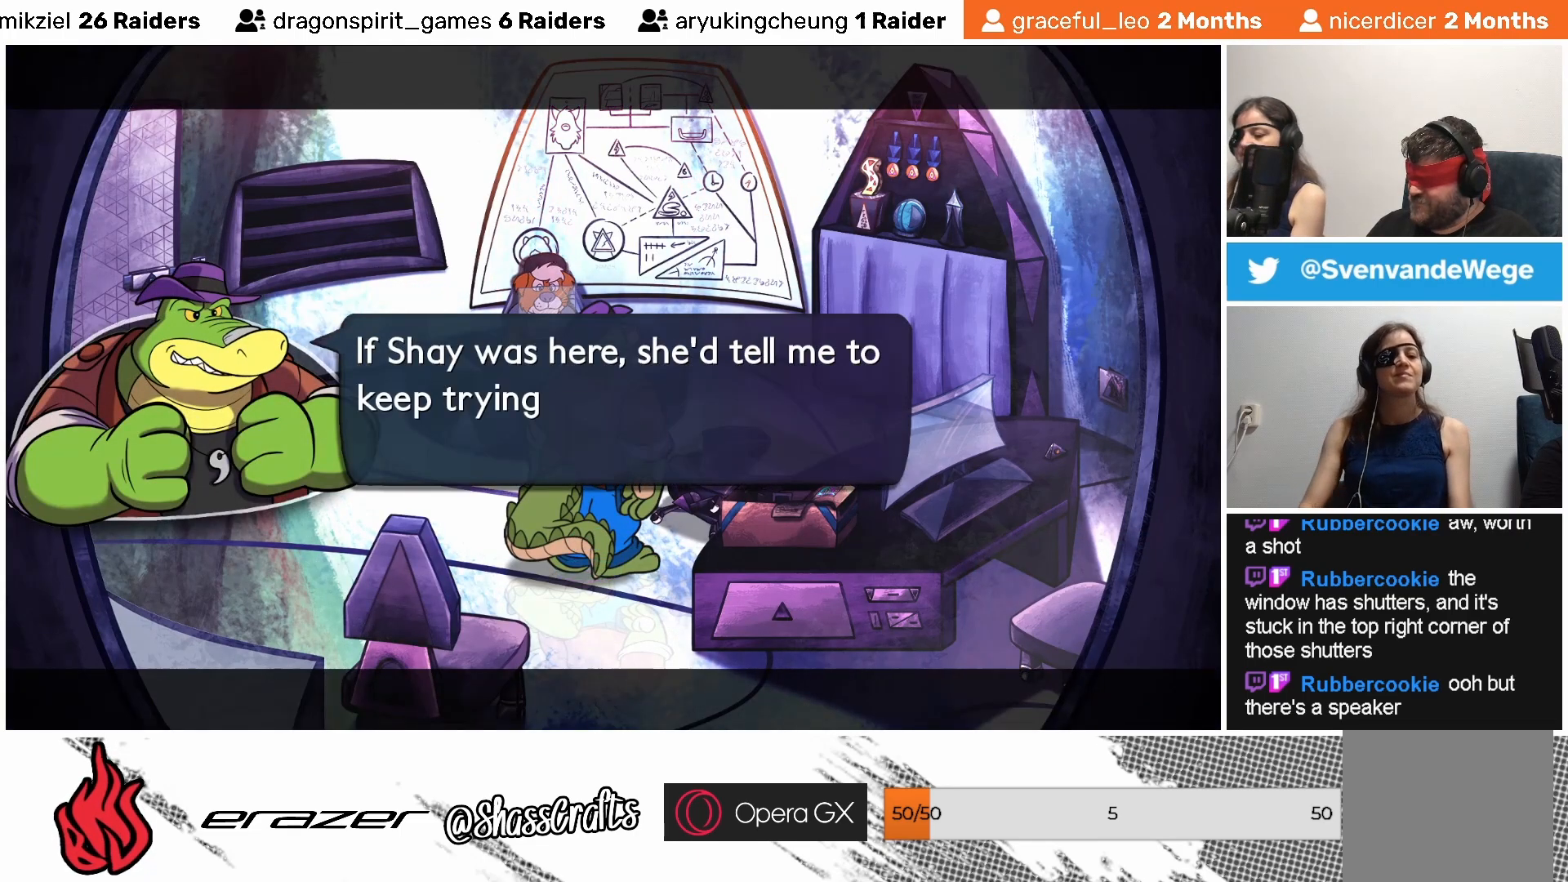
{"buttons": [], "left_stick": "center", "events": []}
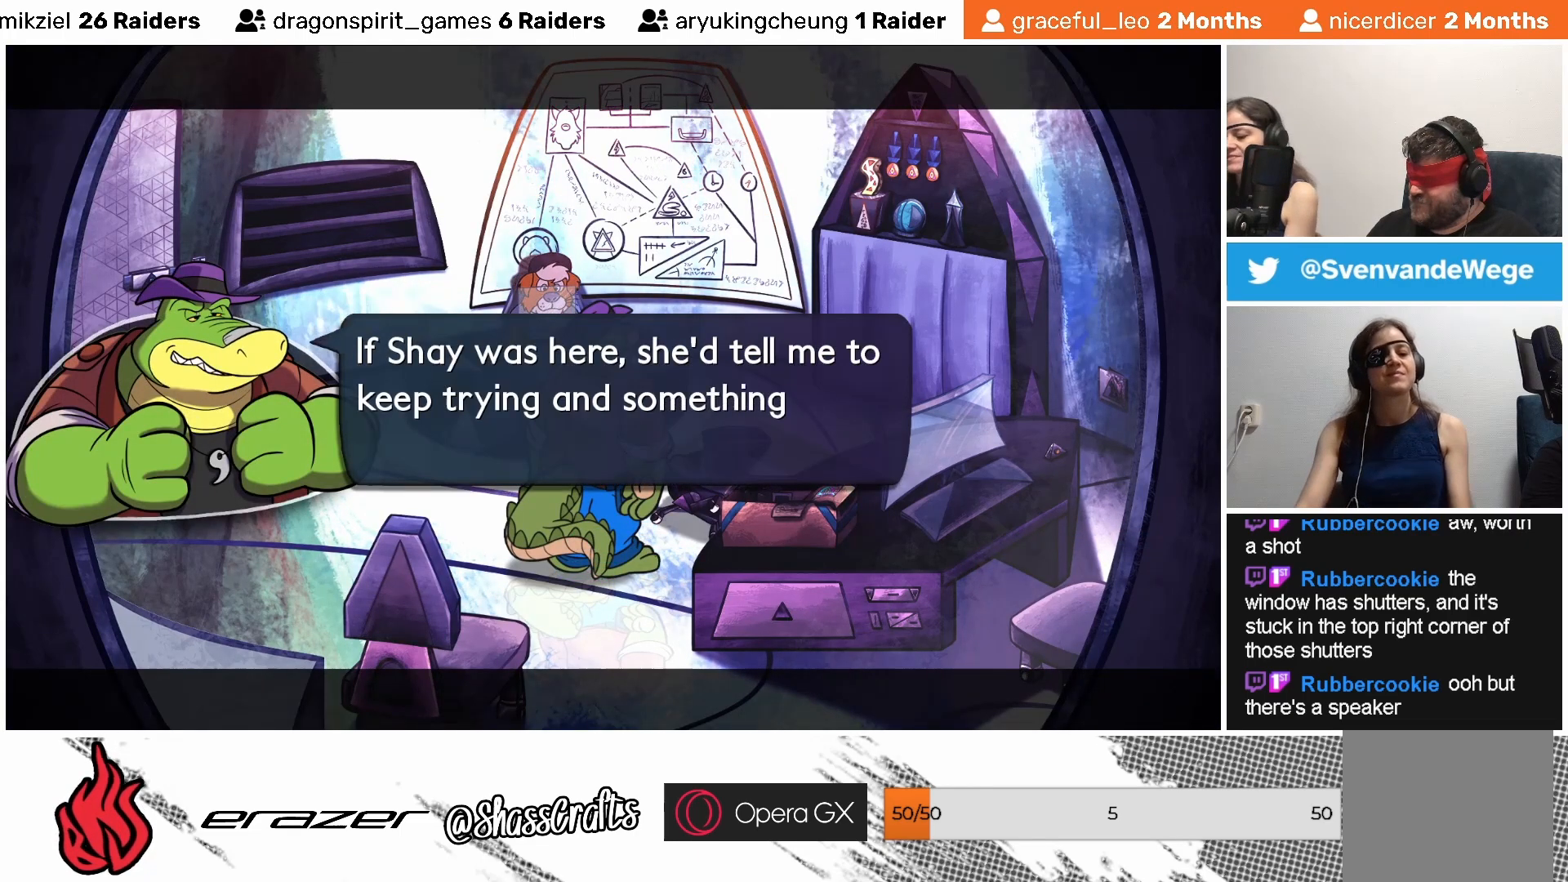
{"buttons": [], "left_stick": "center", "events": []}
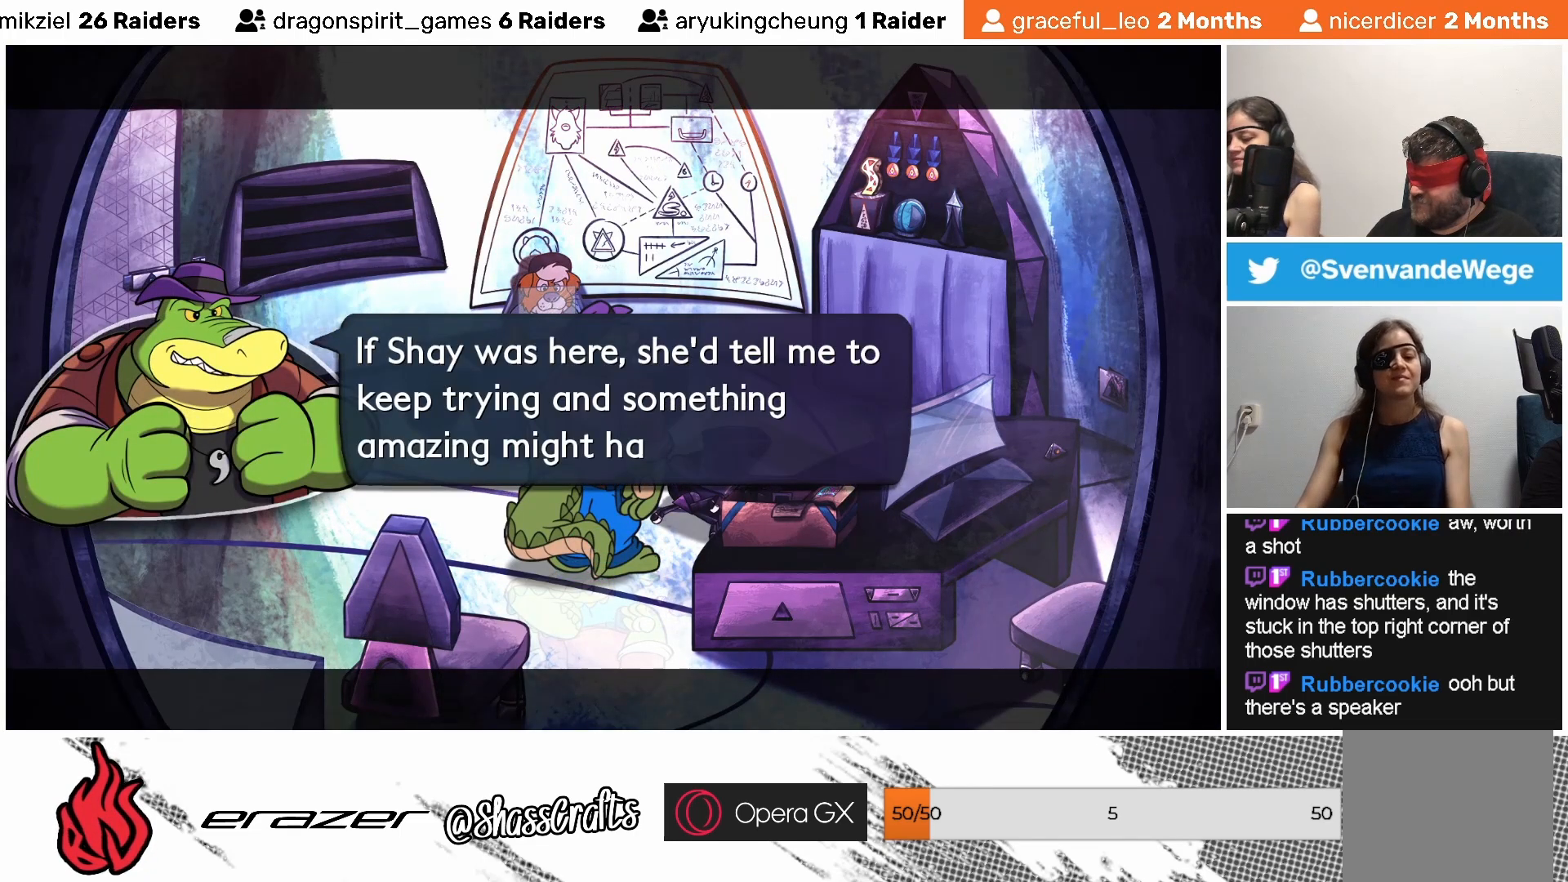
{"buttons": [], "left_stick": "center", "events": []}
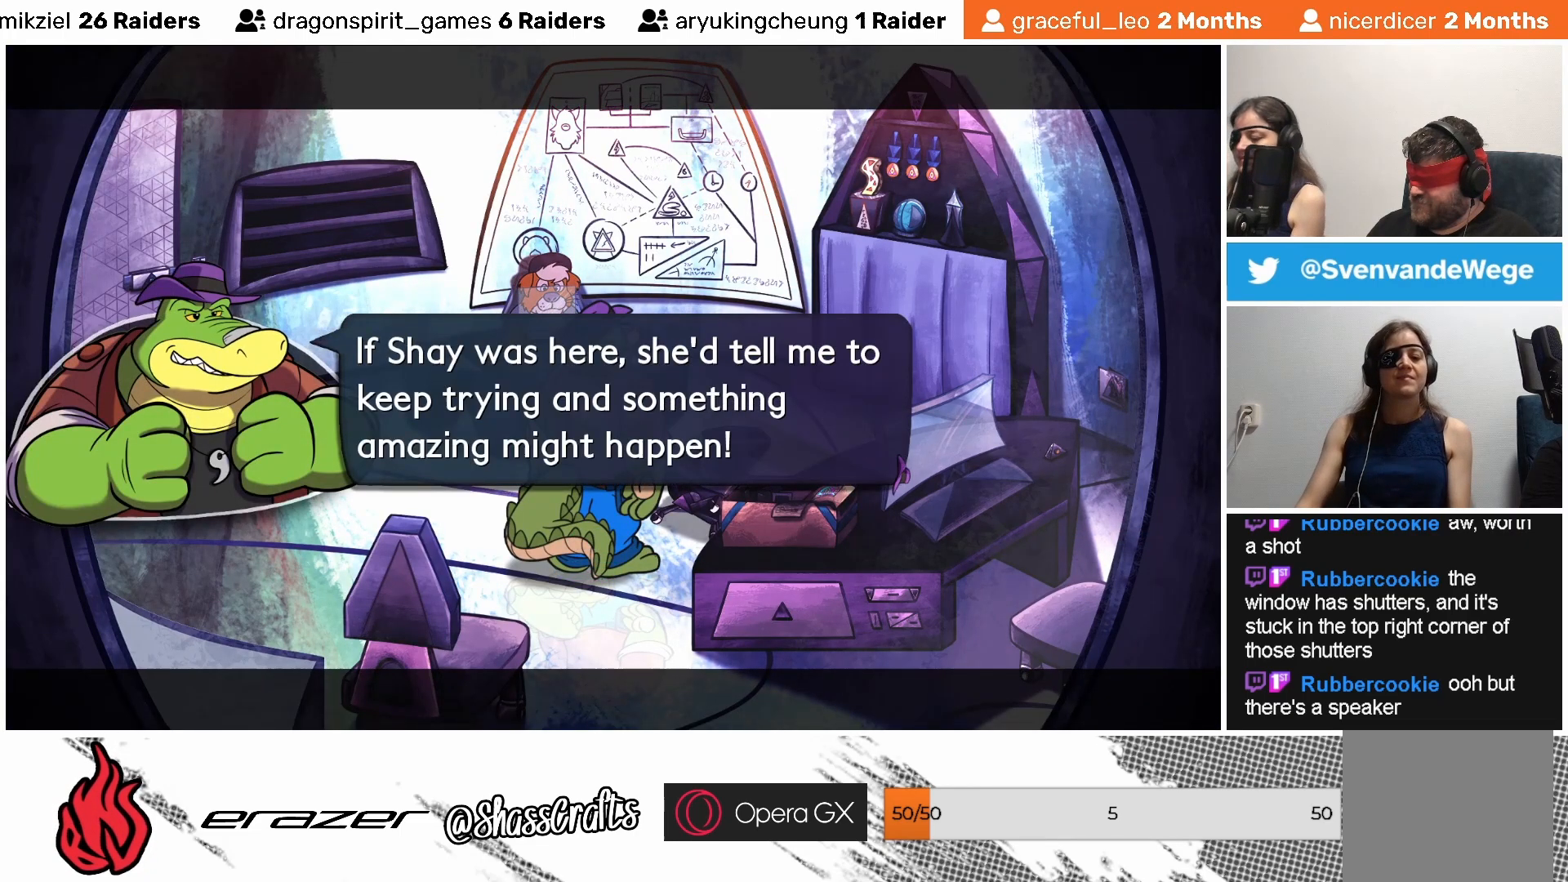
{"buttons": [], "left_stick": "center", "events": []}
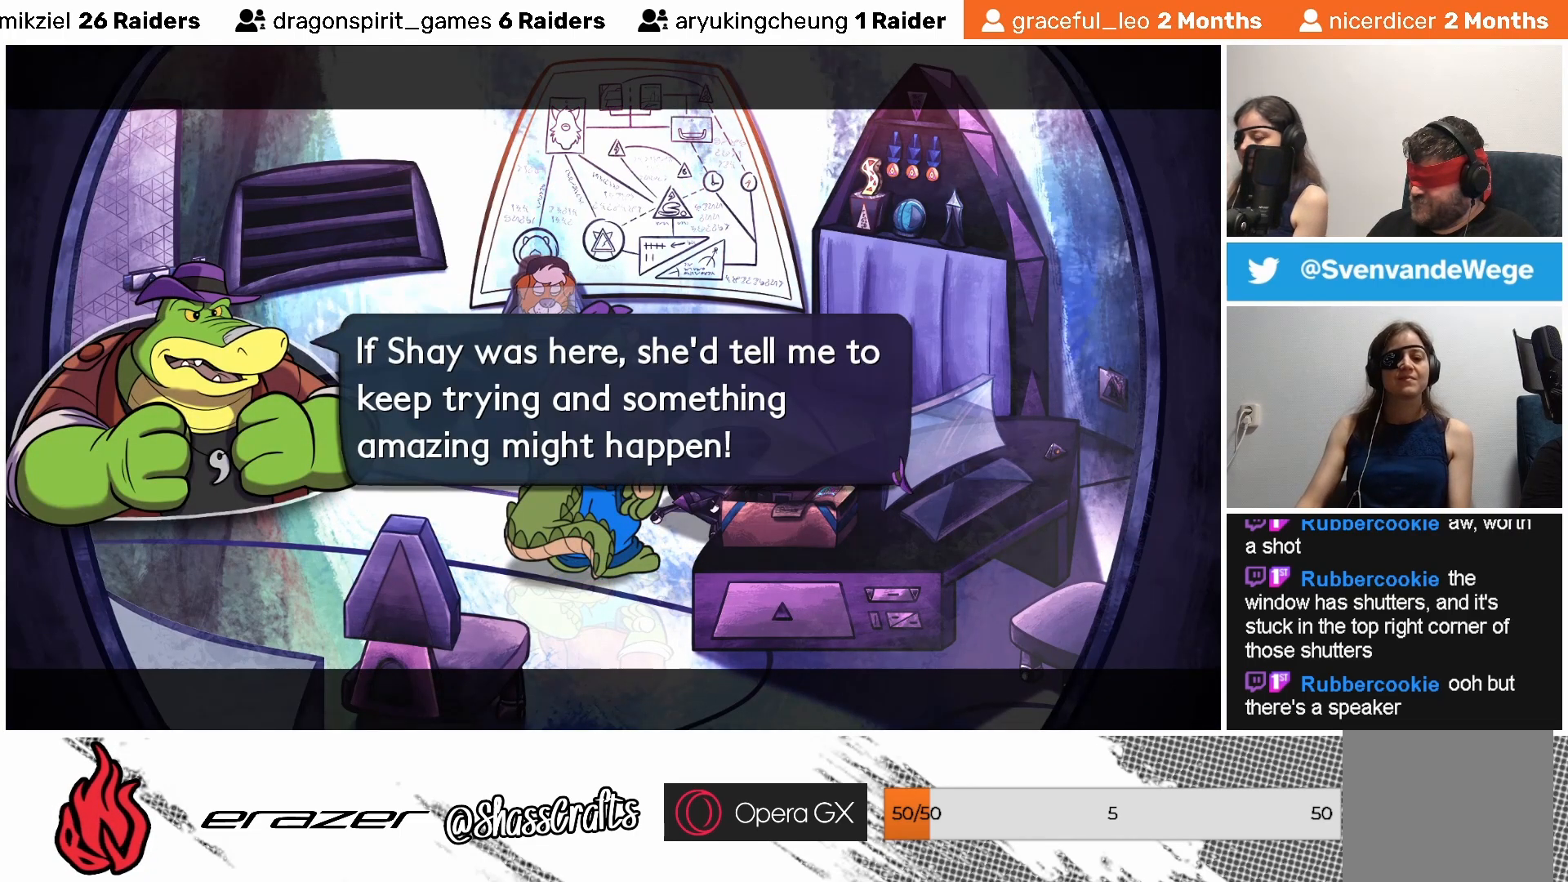
{"buttons": [], "left_stick": "center", "events": []}
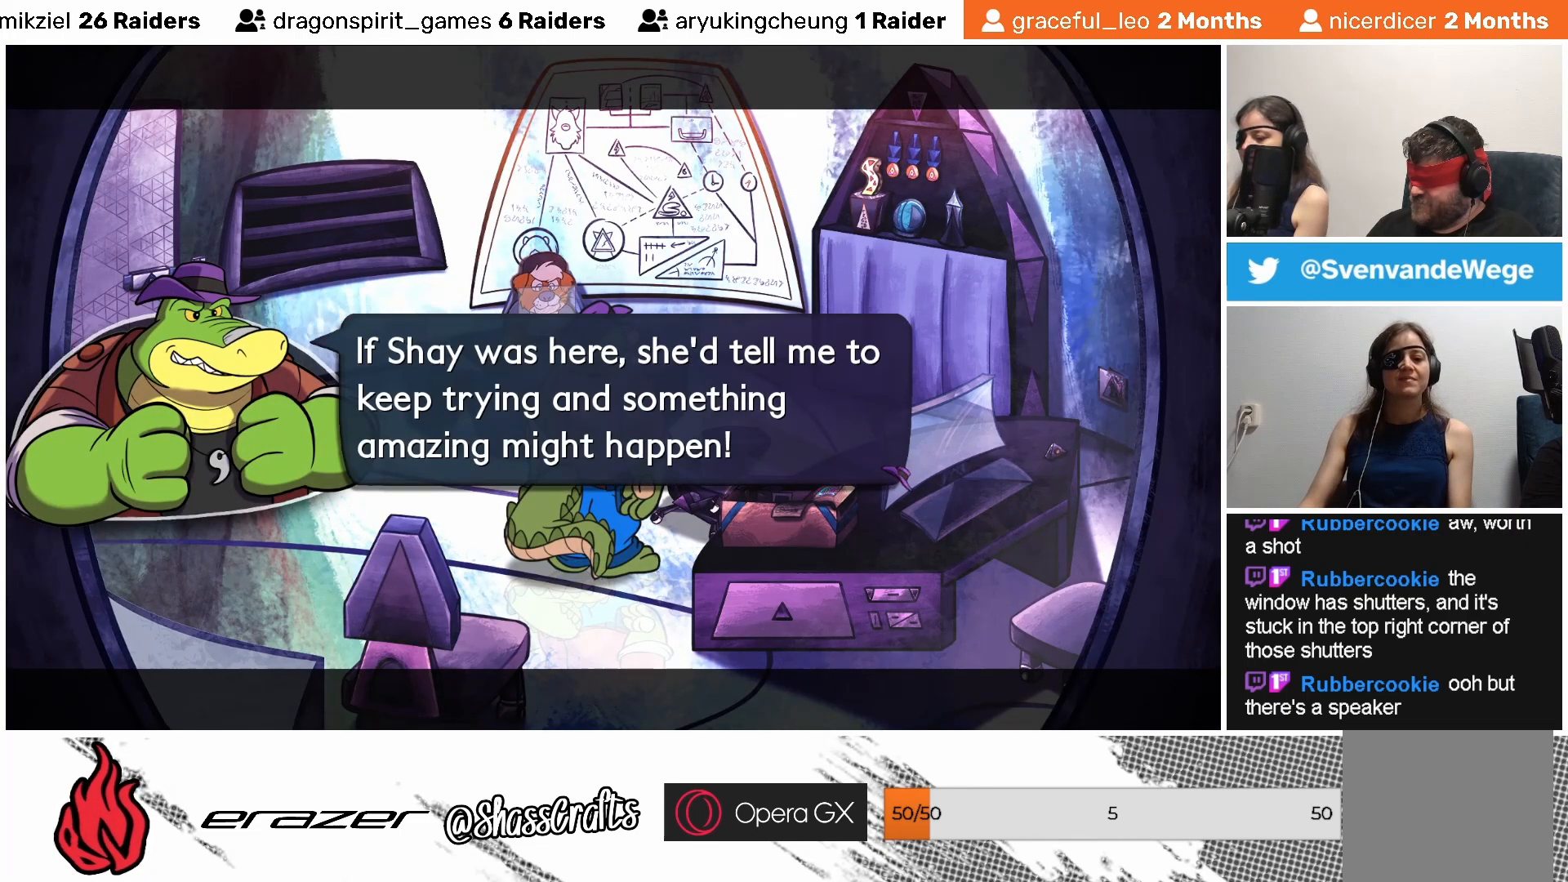
{"buttons": [], "left_stick": "center", "events": []}
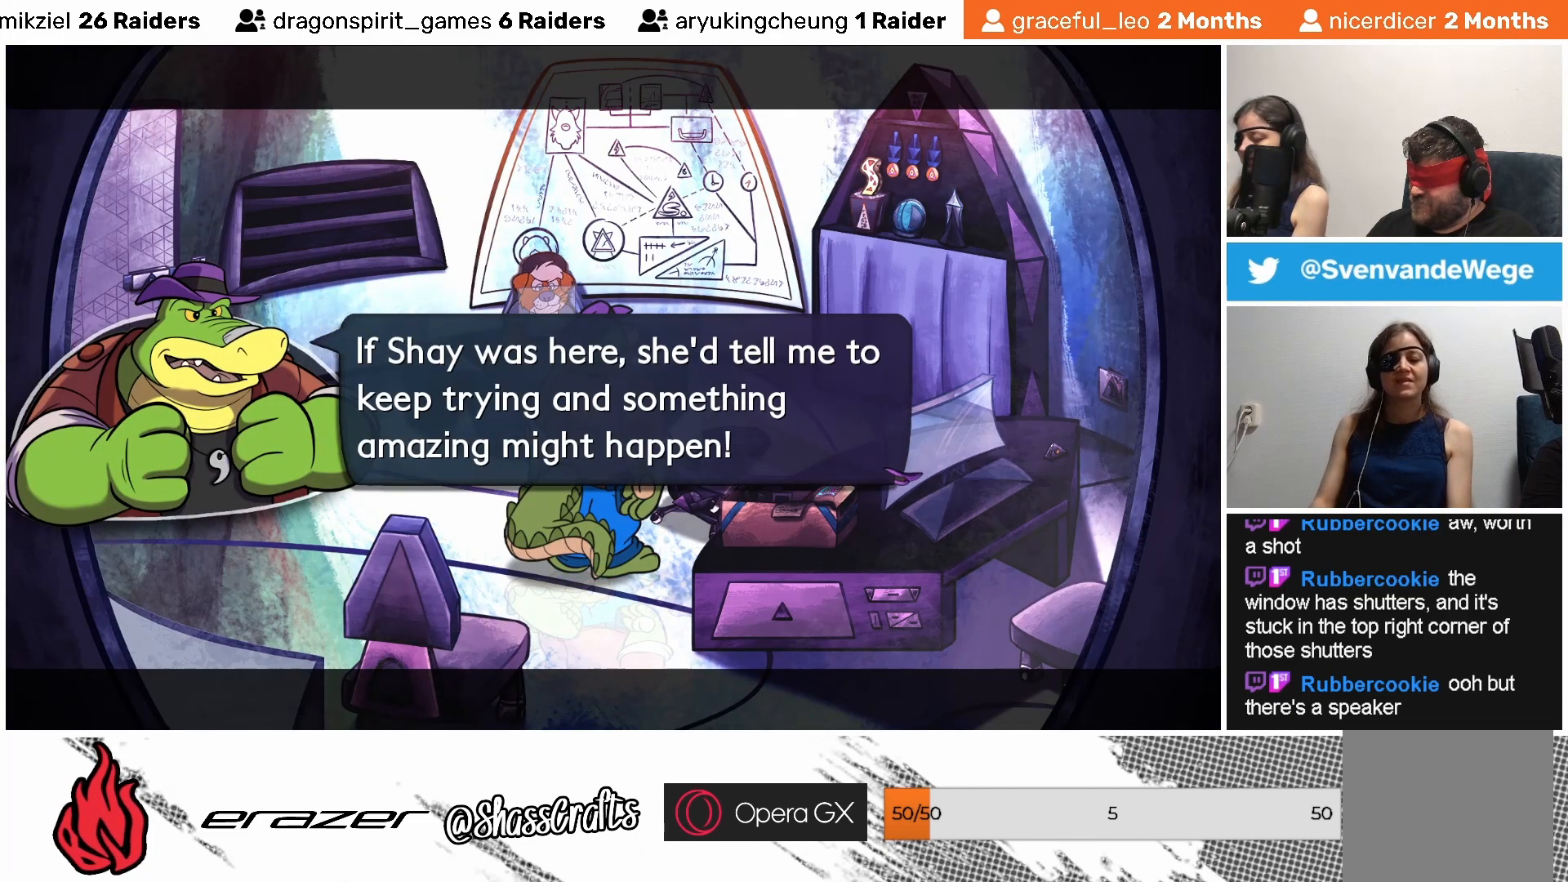
{"buttons": ["CROSS"], "left_stick": "center", "events": [[433, "CROSS", "down"]]}
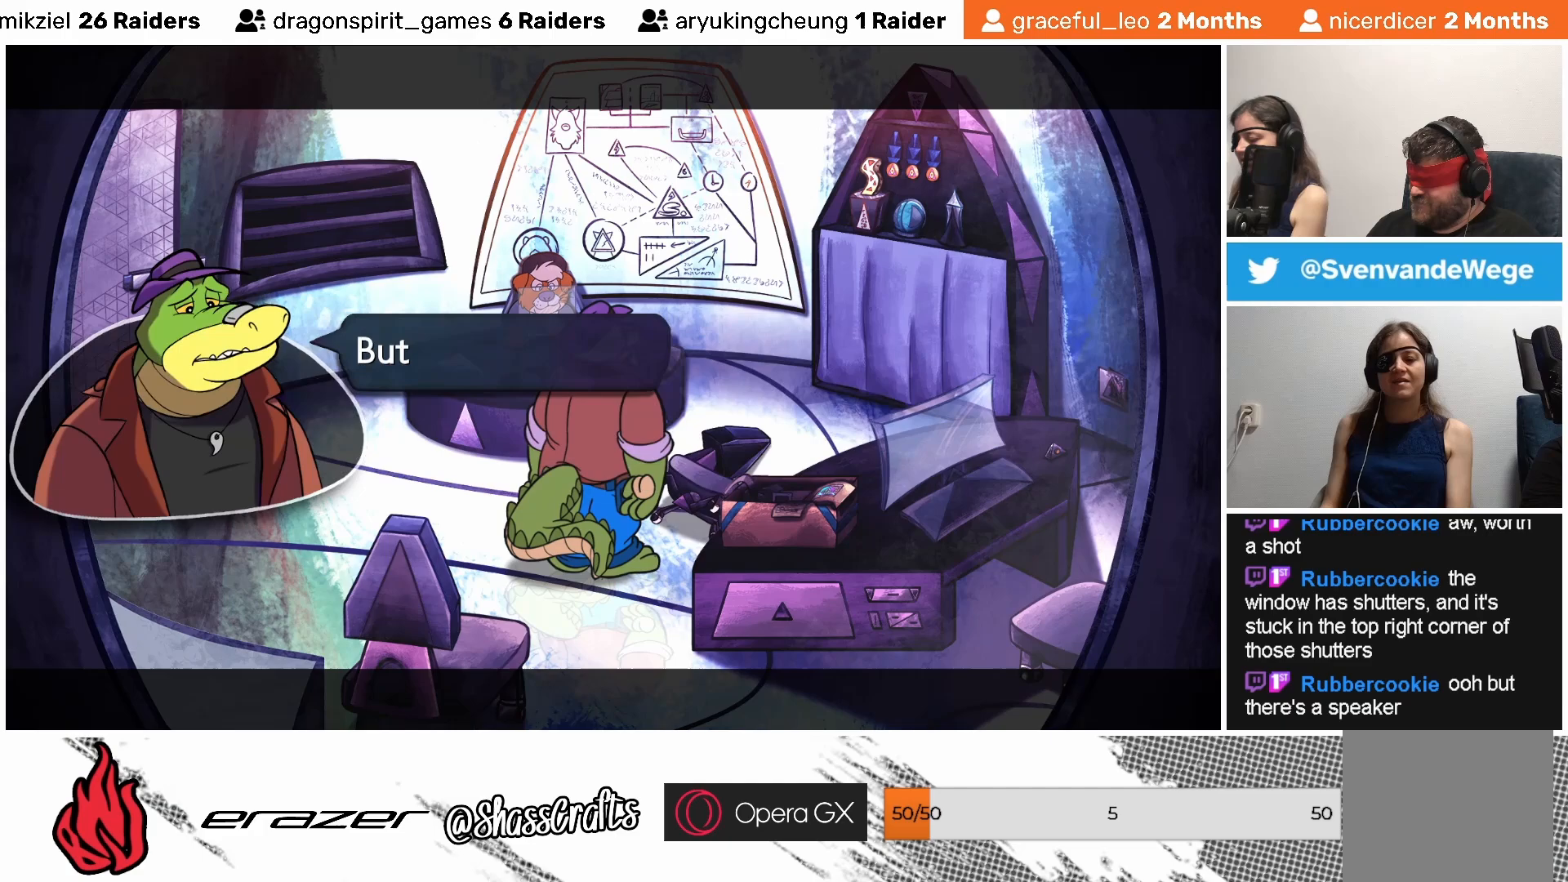
{"buttons": [], "left_stick": "center", "events": [[33, "CROSS", "up"]]}
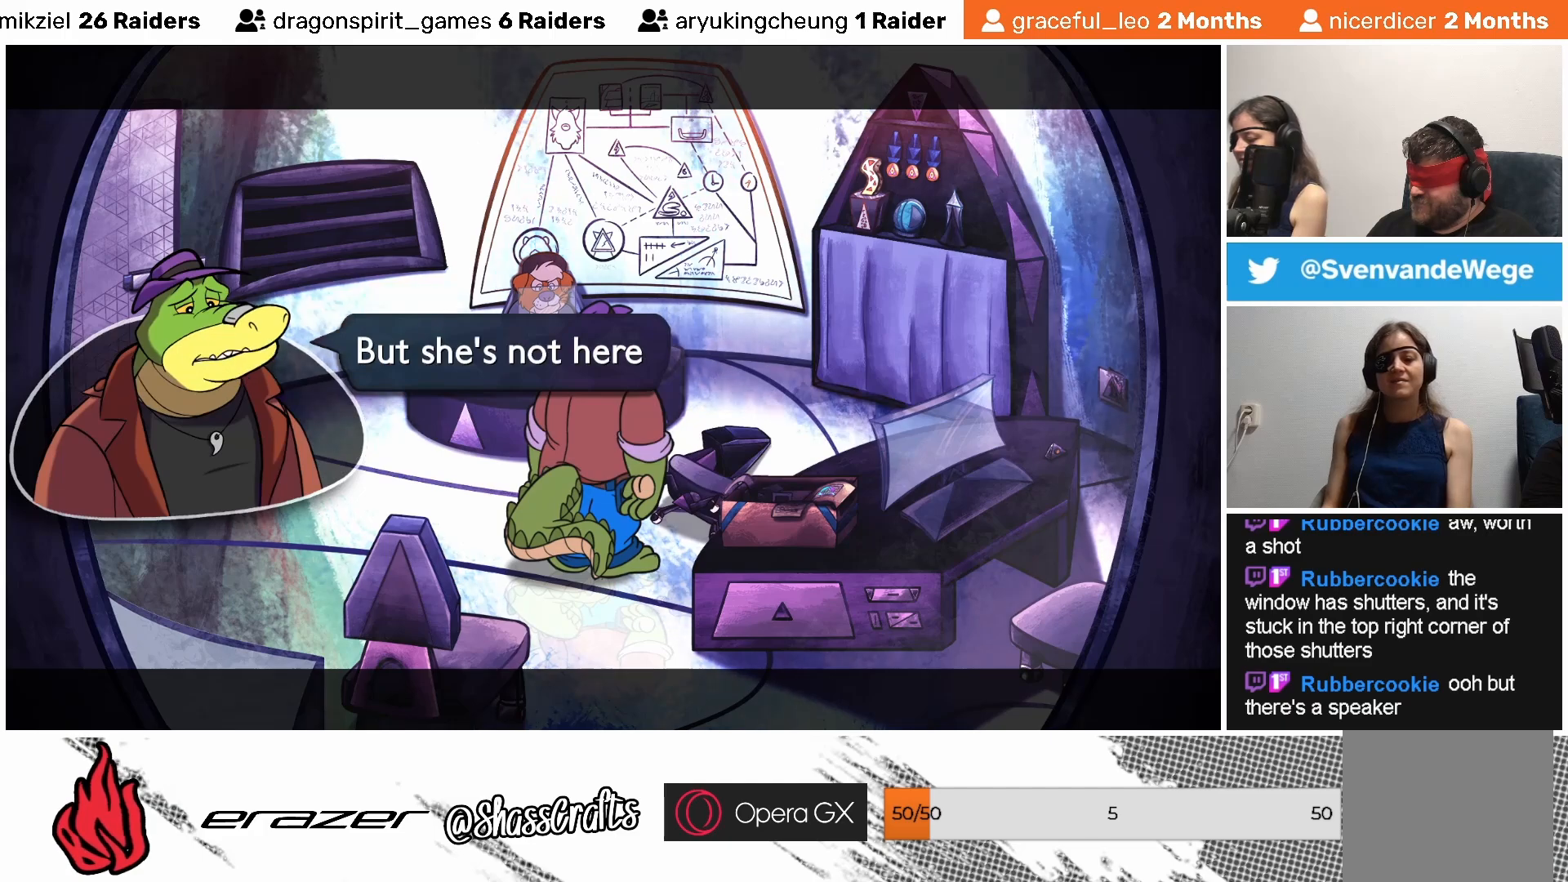
{"buttons": [], "left_stick": "center", "events": []}
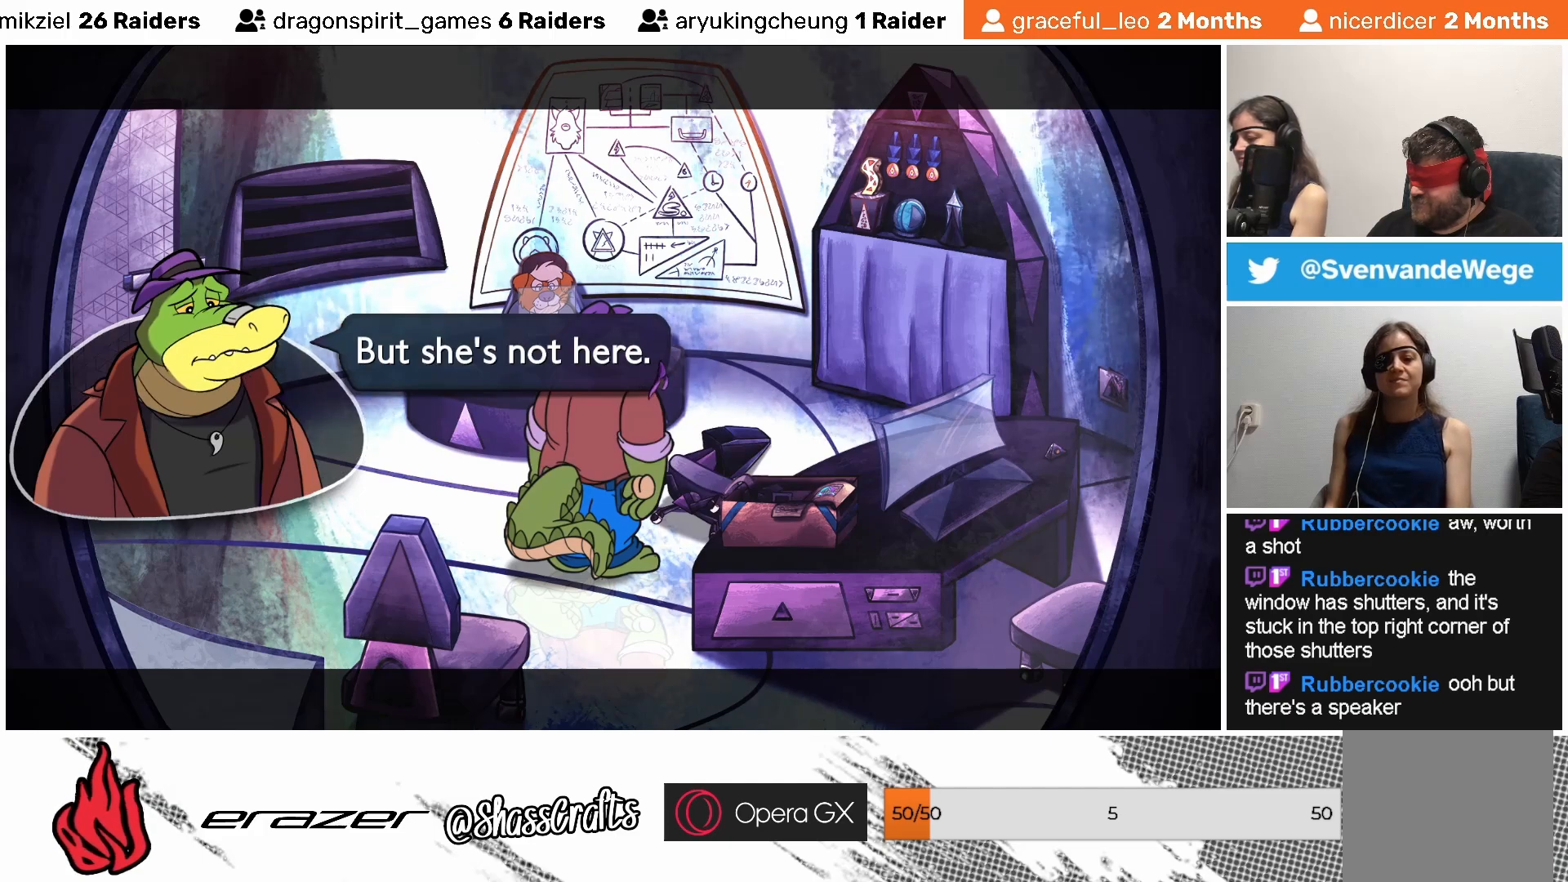
{"buttons": [], "left_stick": "center", "events": []}
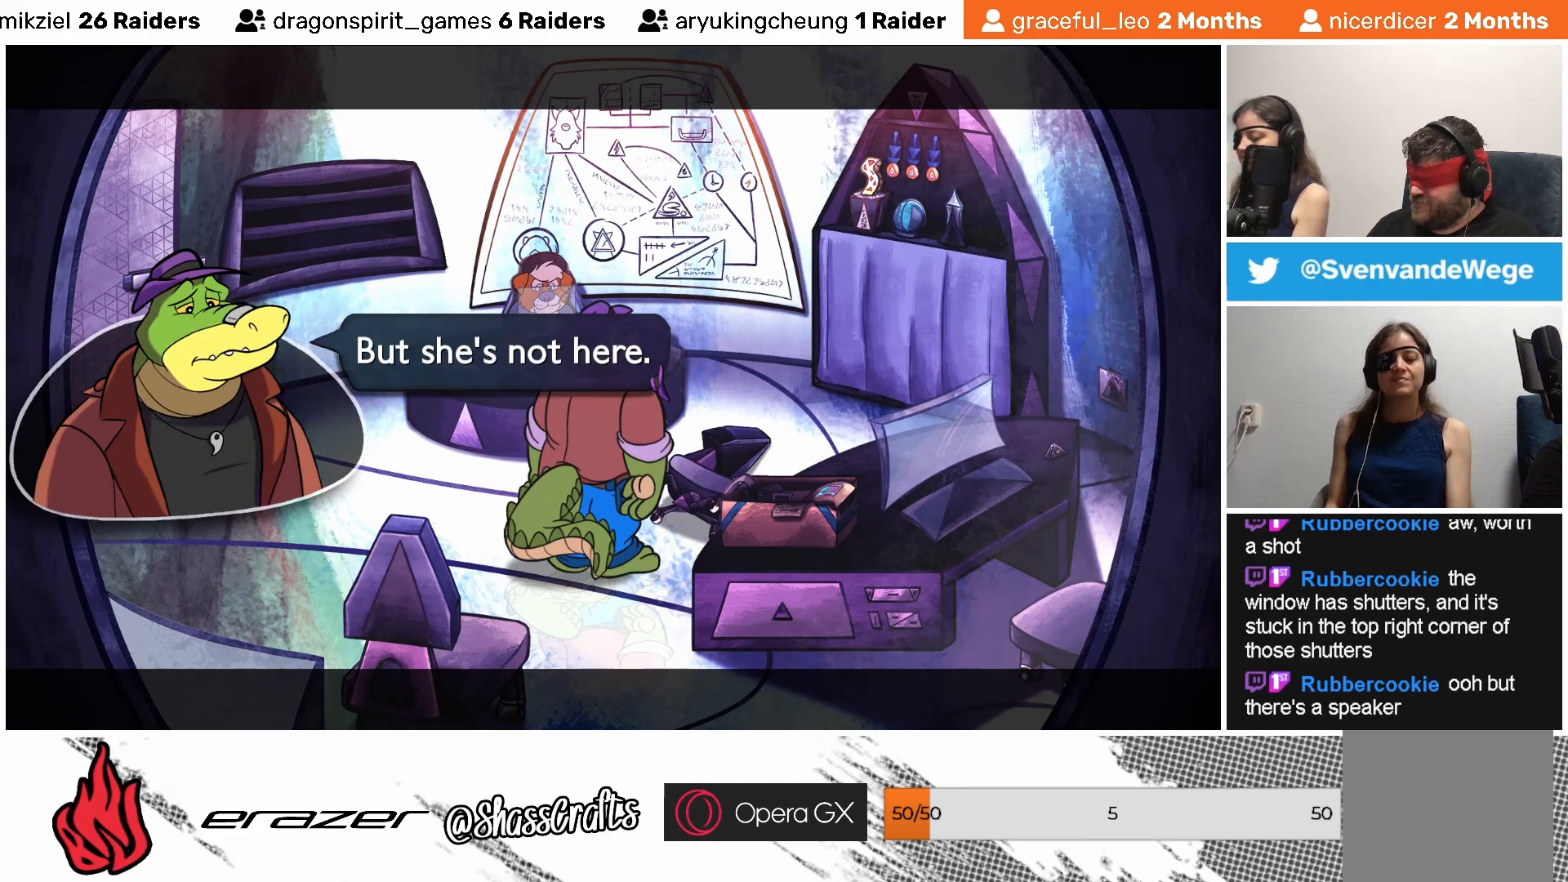
{"buttons": [], "left_stick": "center", "events": [[17, "CROSS", "down"], [83, "CROSS", "up"]]}
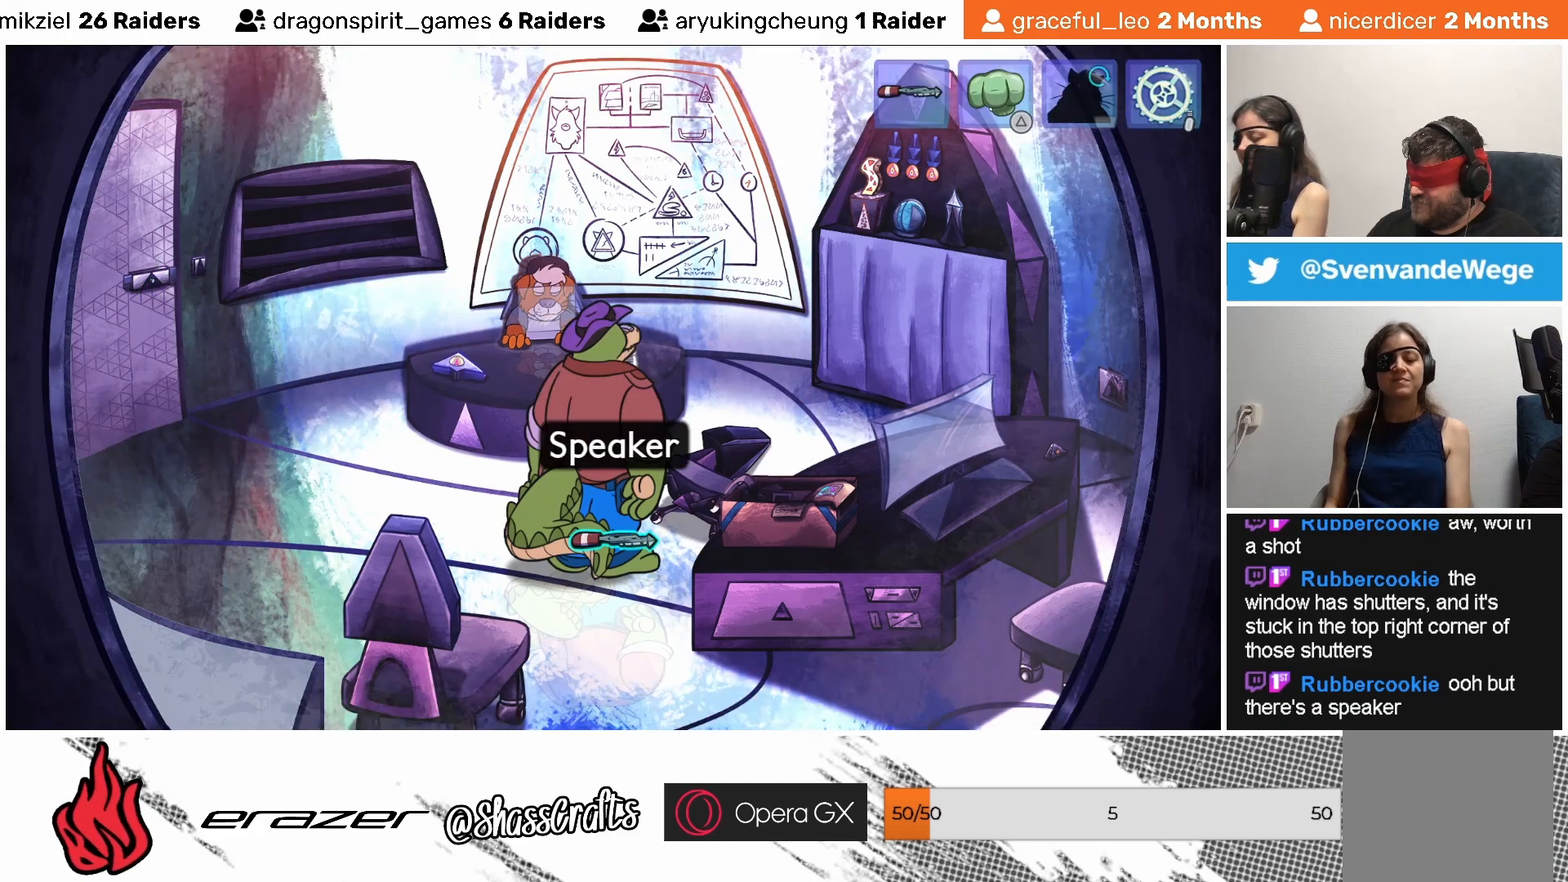
{"buttons": [], "left_stick": "center", "events": [[133, "START", "down"], [267, "START", "up"]]}
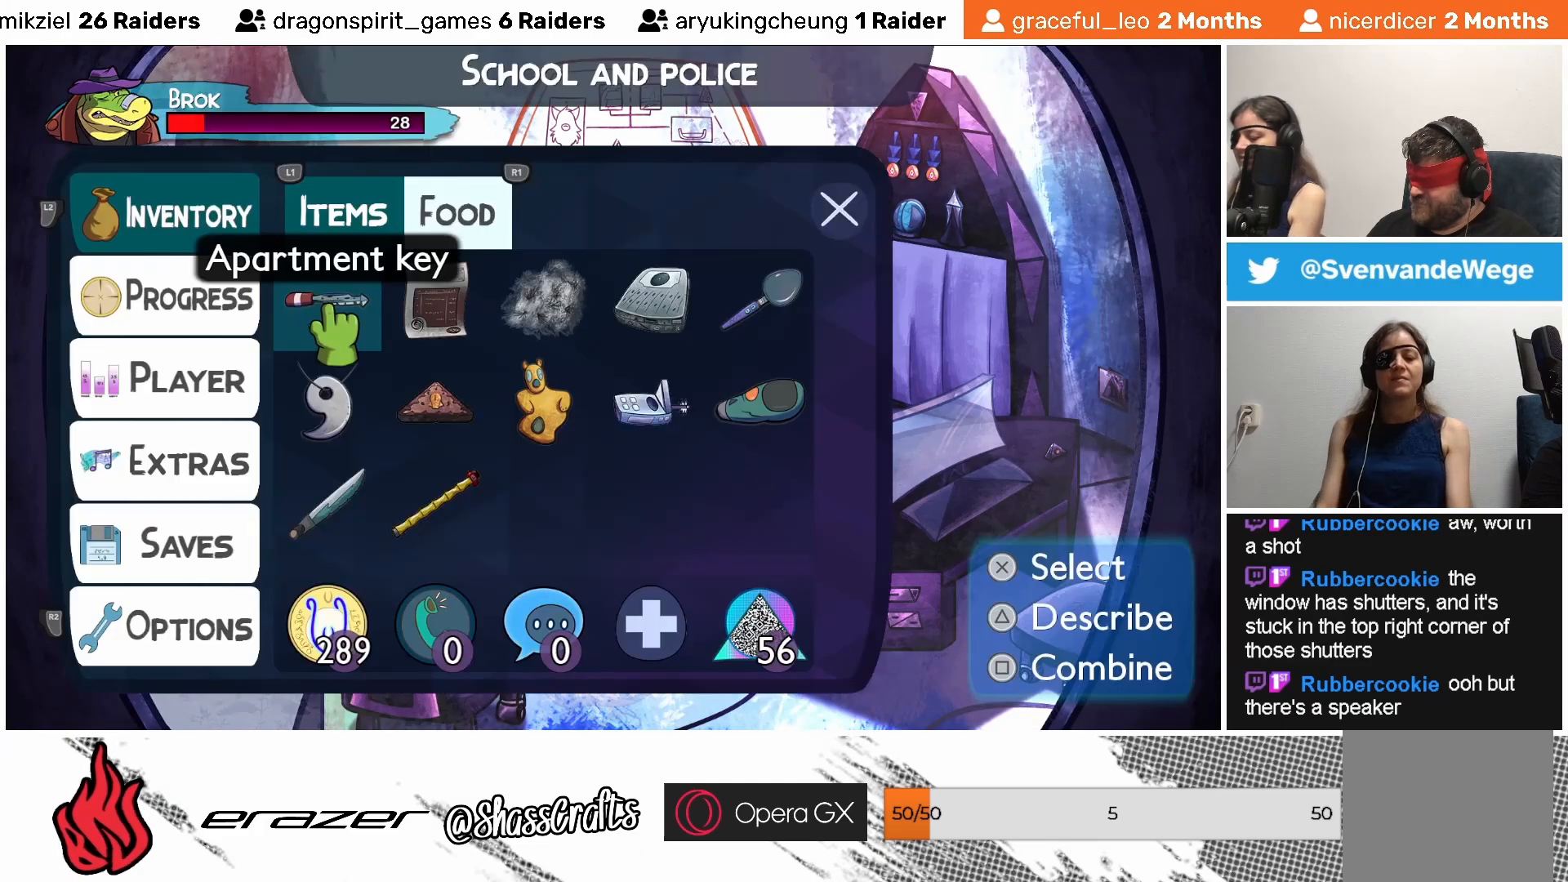
{"buttons": [], "left_stick": "center", "events": [[117, "DPAD_RIGHT", "down"], [183, "DPAD_RIGHT", "up"]]}
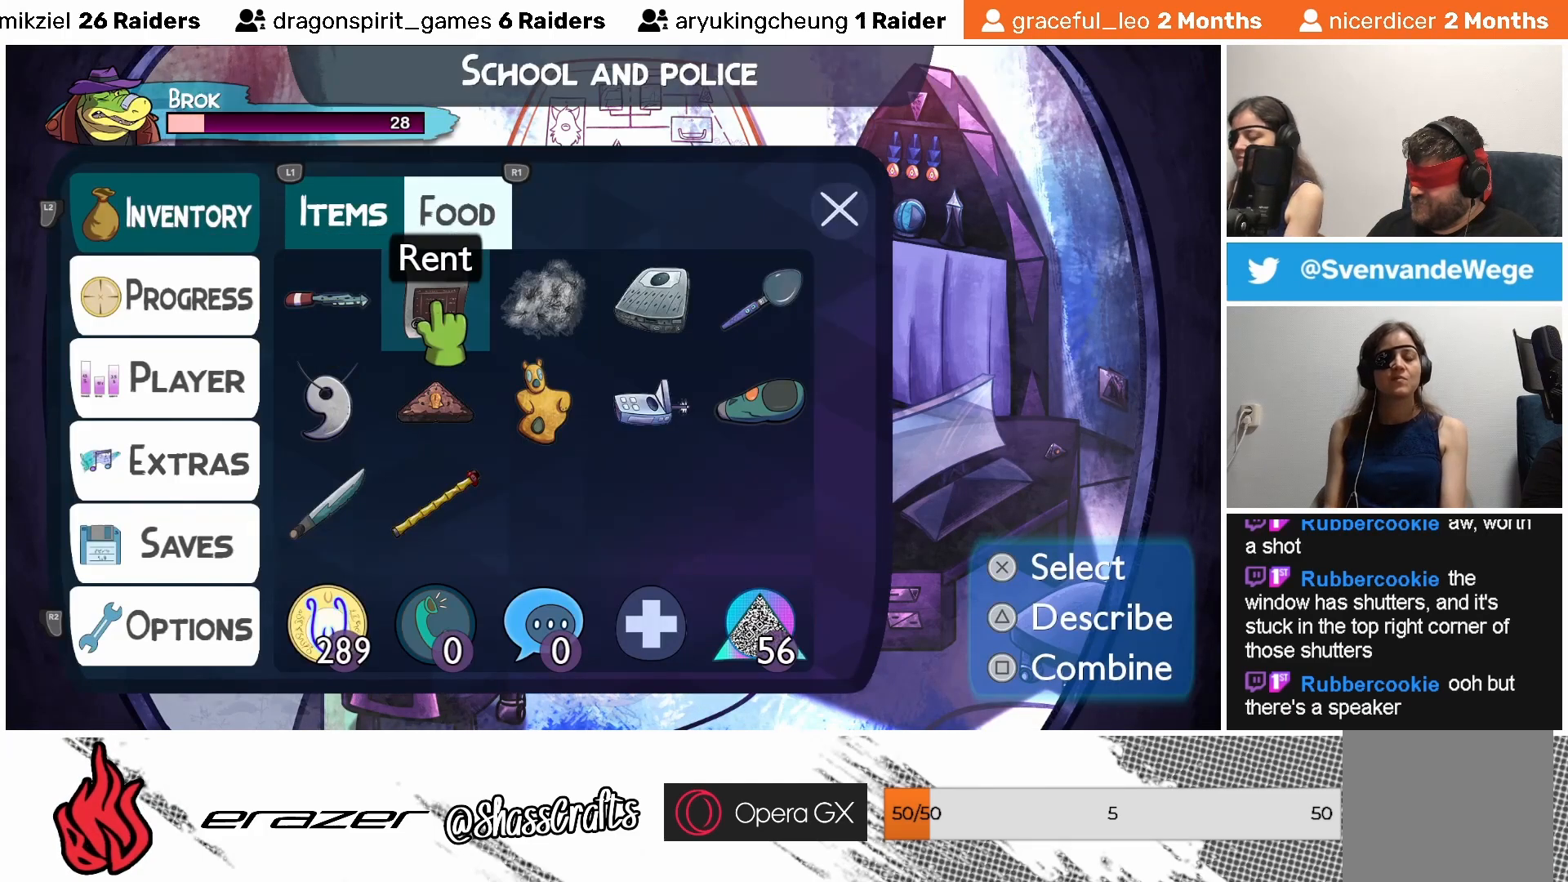
{"buttons": [], "left_stick": "center", "events": [[433, "DPAD_DOWN", "down"], [483, "DPAD_DOWN", "up"]]}
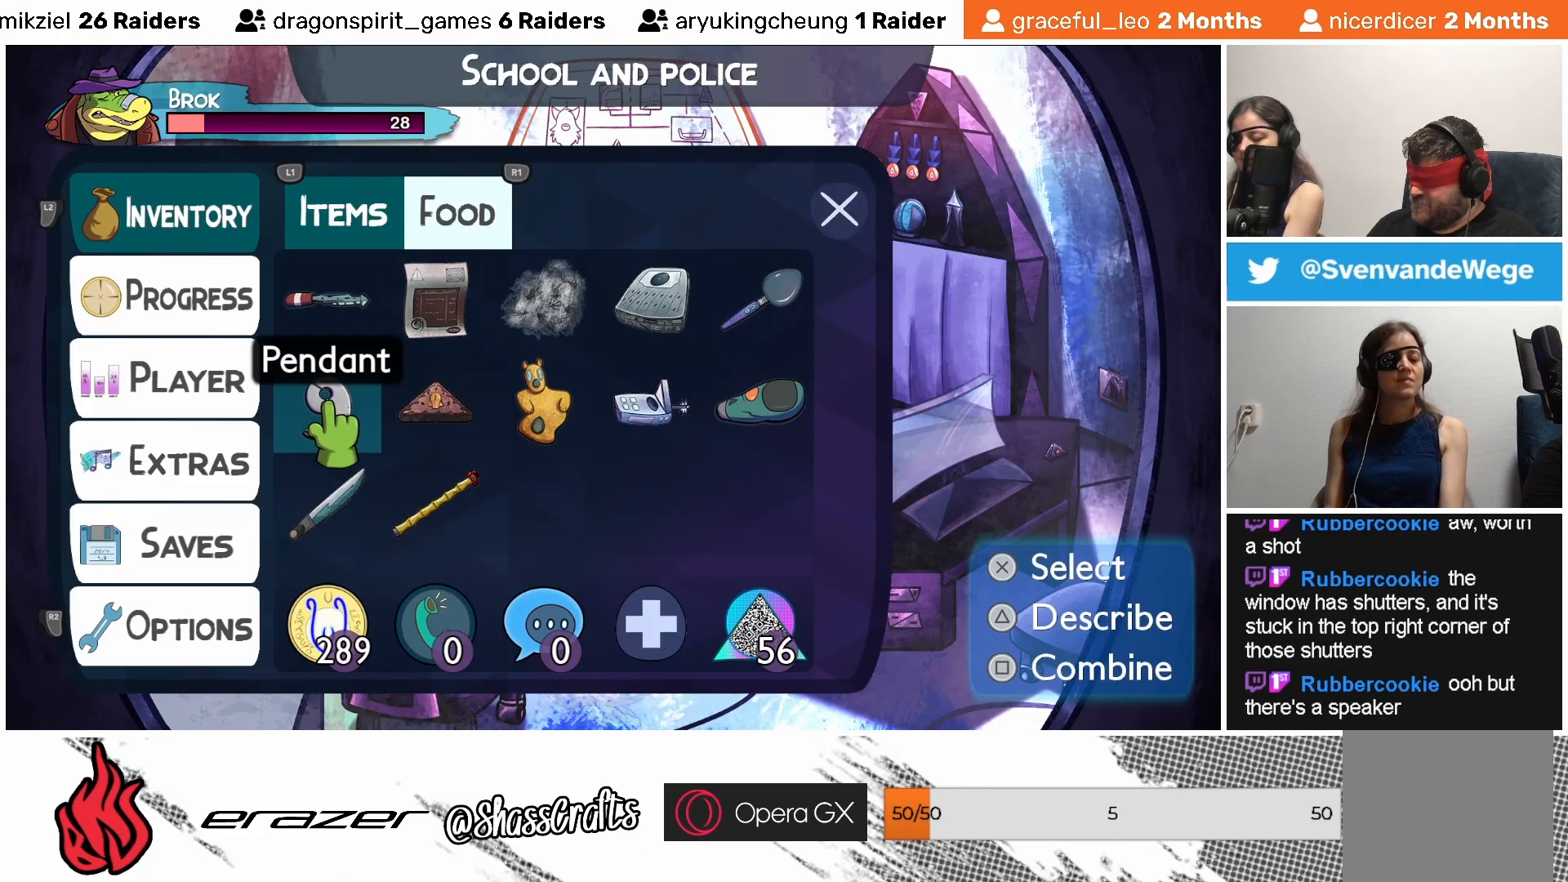
{"buttons": [], "left_stick": "center", "events": []}
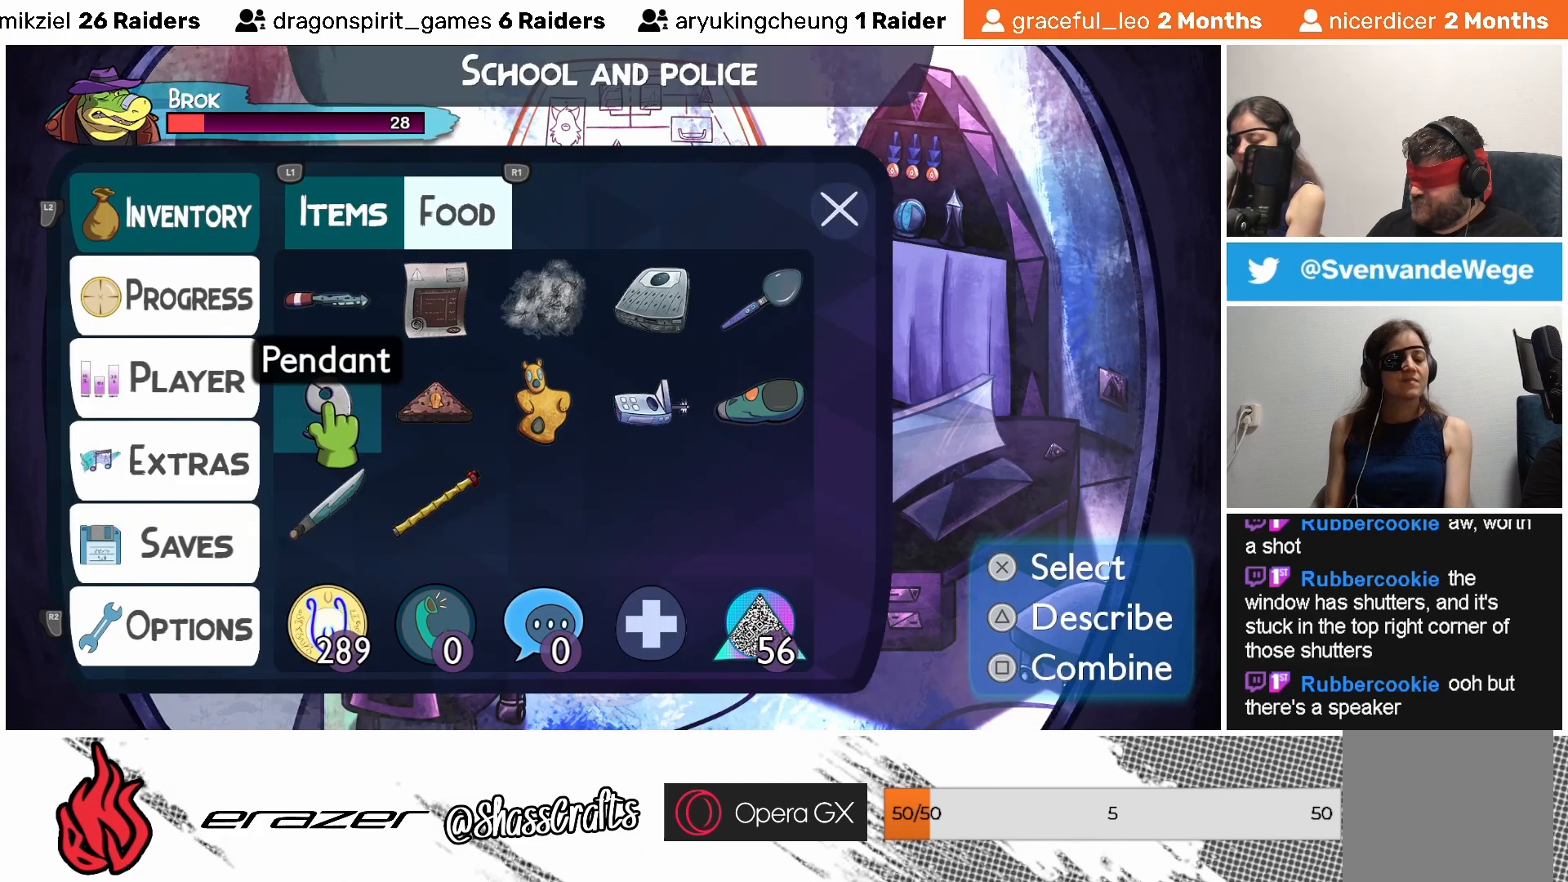
{"buttons": ["DPAD_DOWN"], "left_stick": "center", "events": [[483, "DPAD_DOWN", "down"]]}
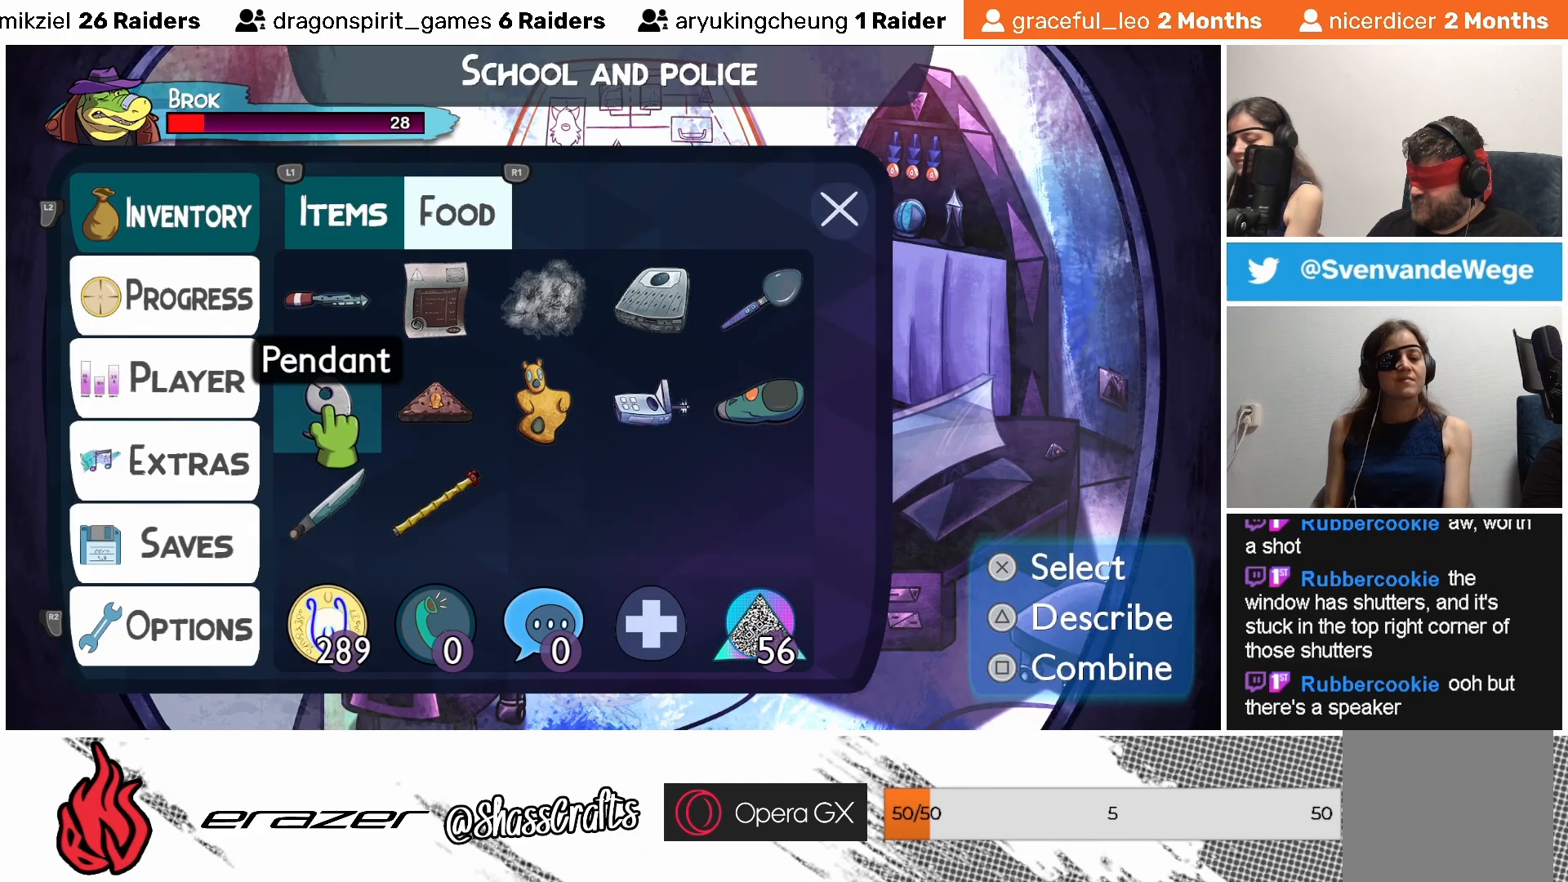
{"buttons": [], "left_stick": "center", "events": [[83, "DPAD_DOWN", "up"]]}